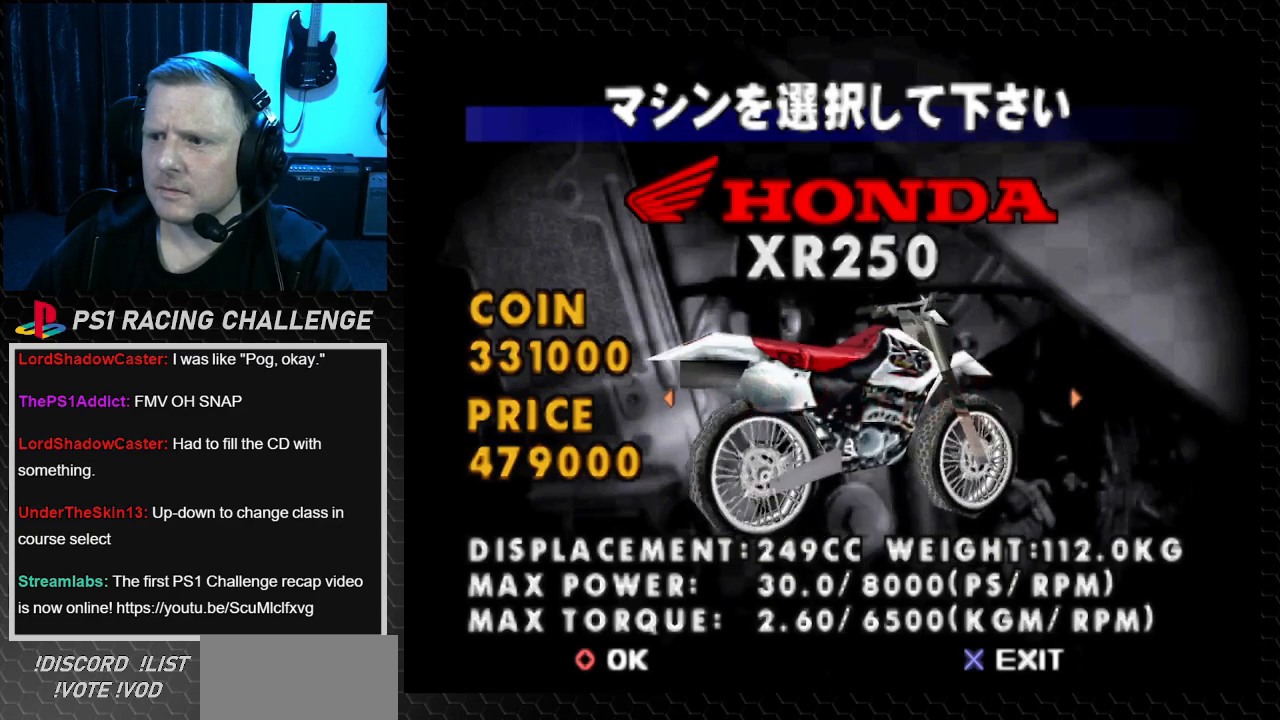
Gameplay with a controller (PlayStation layout); each line is a JSON object with the inputs held at the frame after it. "events" lists button and stick changes between this image and that frame as [ms after this image, input, new state], when the widget could be followed in between. Not read: L3 R3.
{"buttons": [], "events": [[134, "CROSS", "down"], [334, "CROSS", "up"]]}
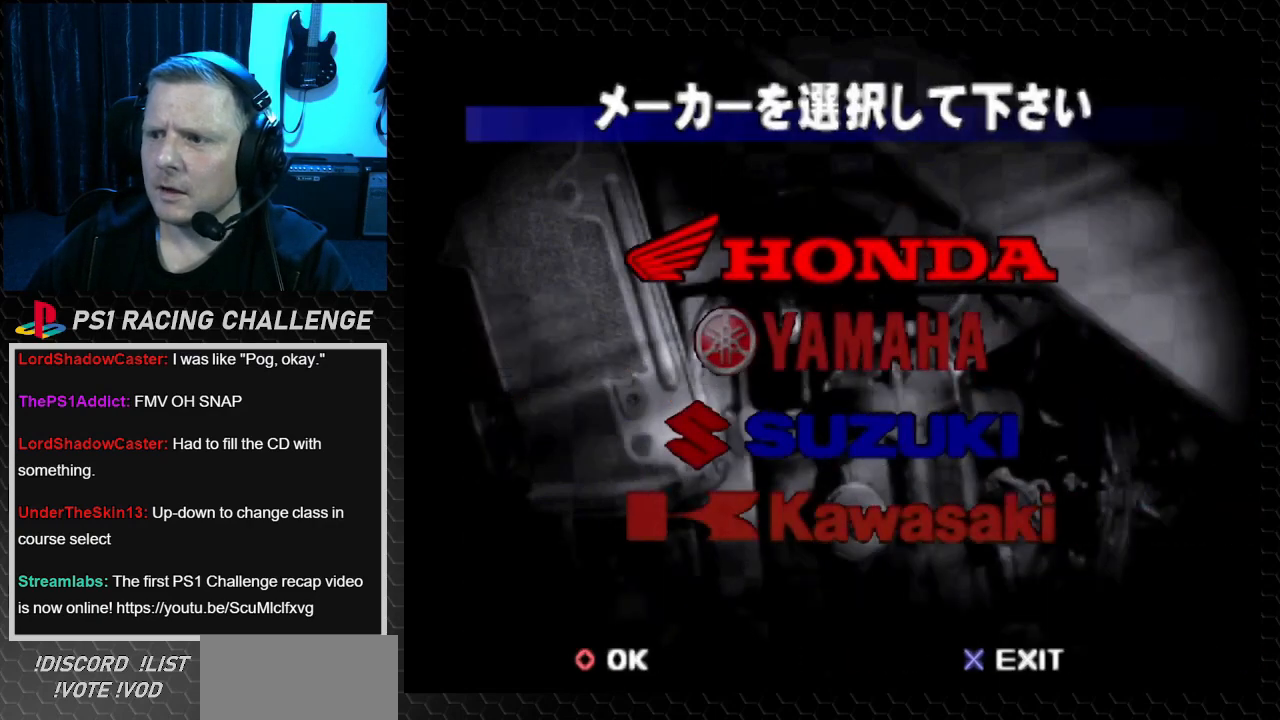
{"buttons": [], "events": []}
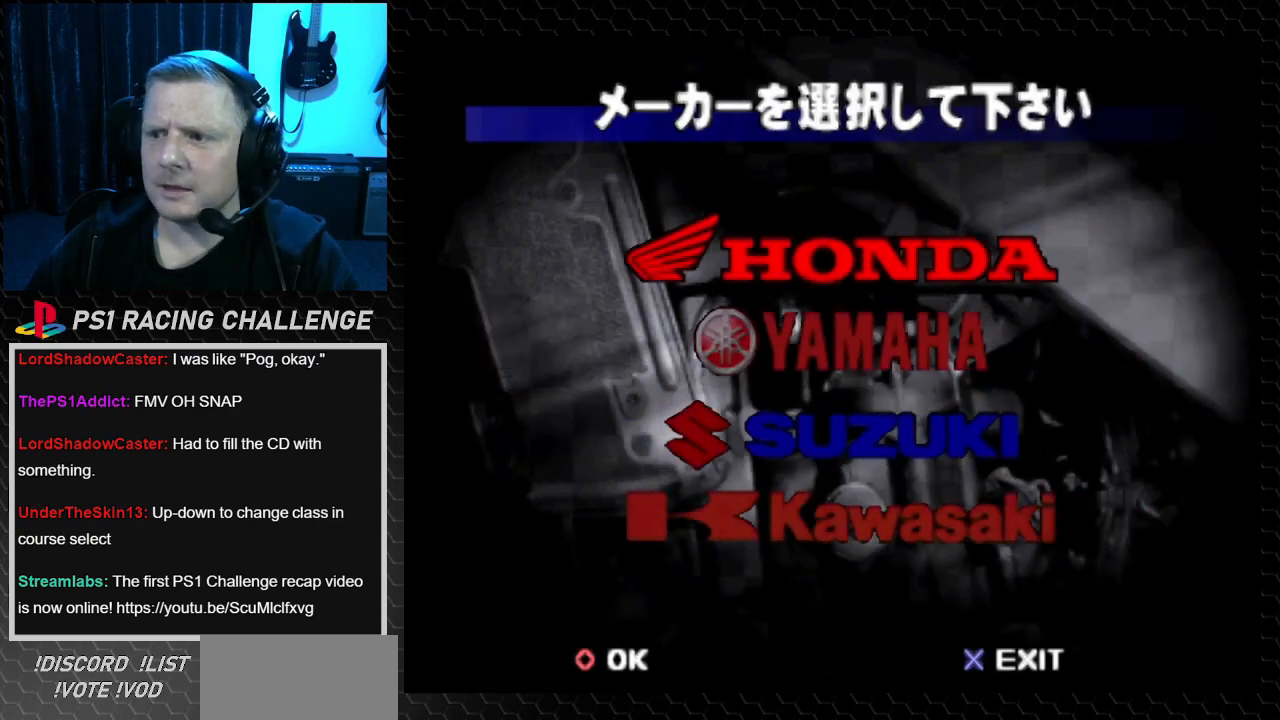
{"buttons": [], "events": []}
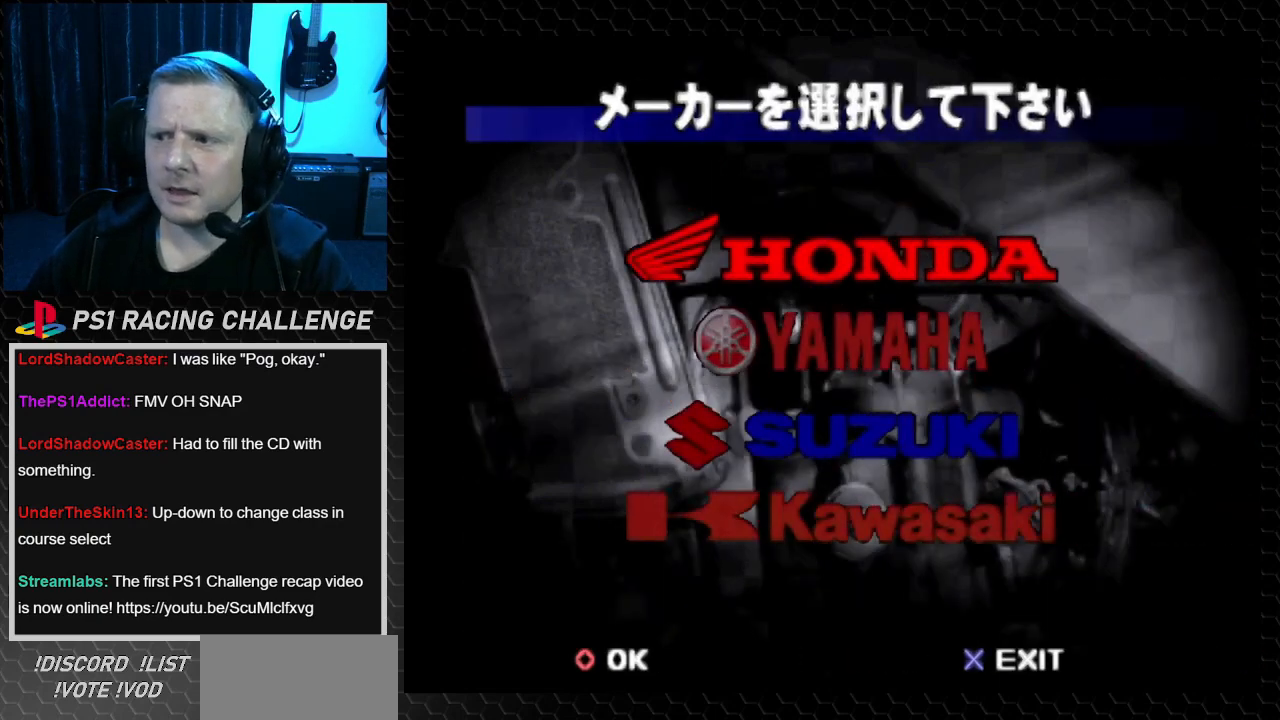
{"buttons": [], "events": []}
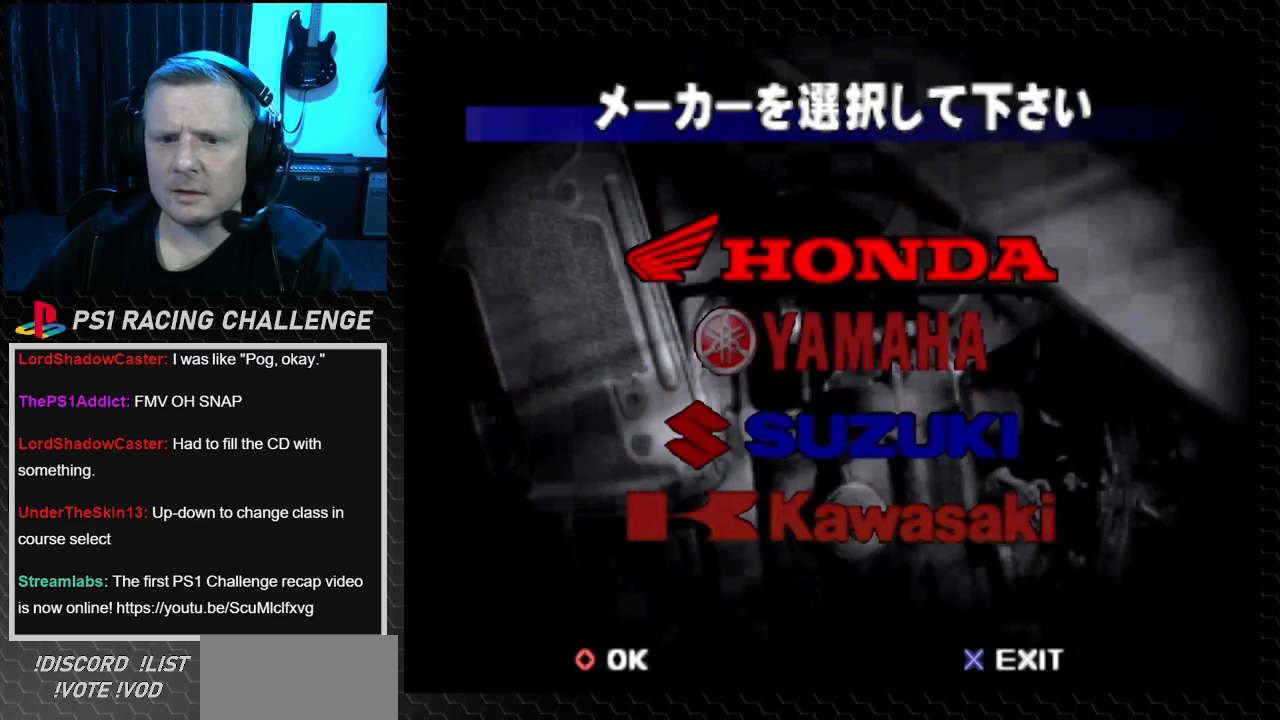
{"buttons": [], "events": []}
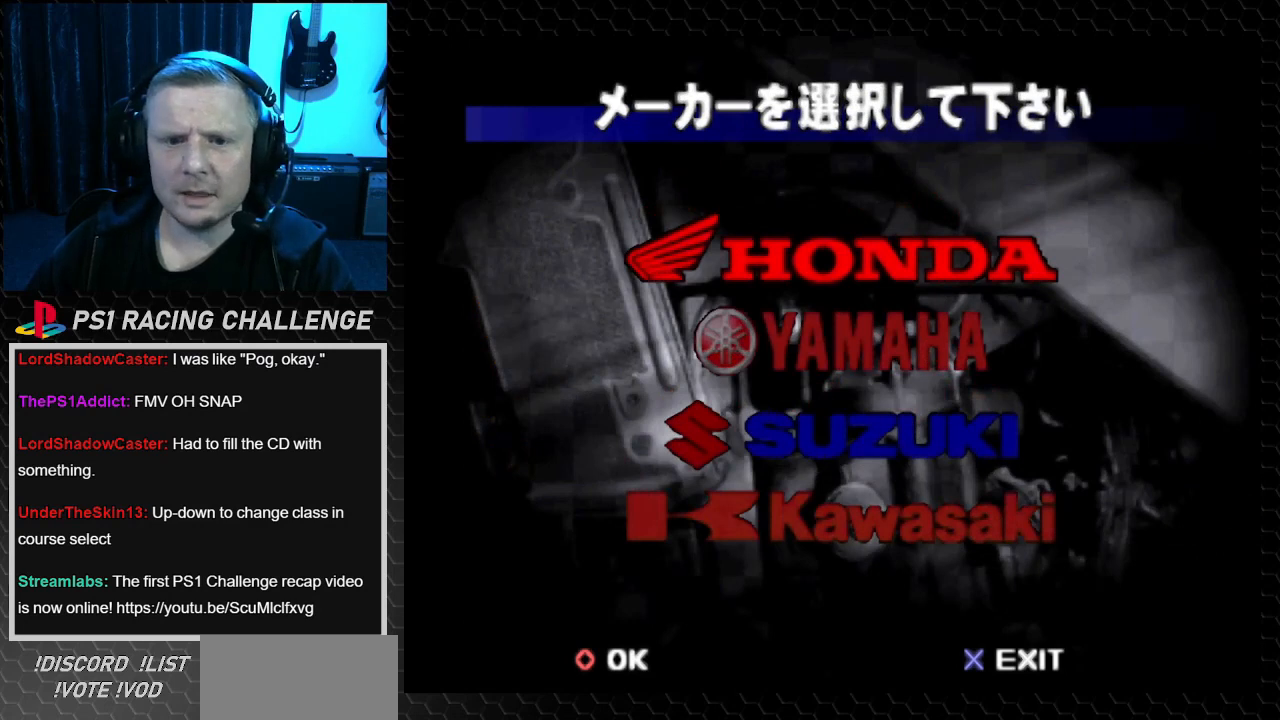
{"buttons": [], "events": []}
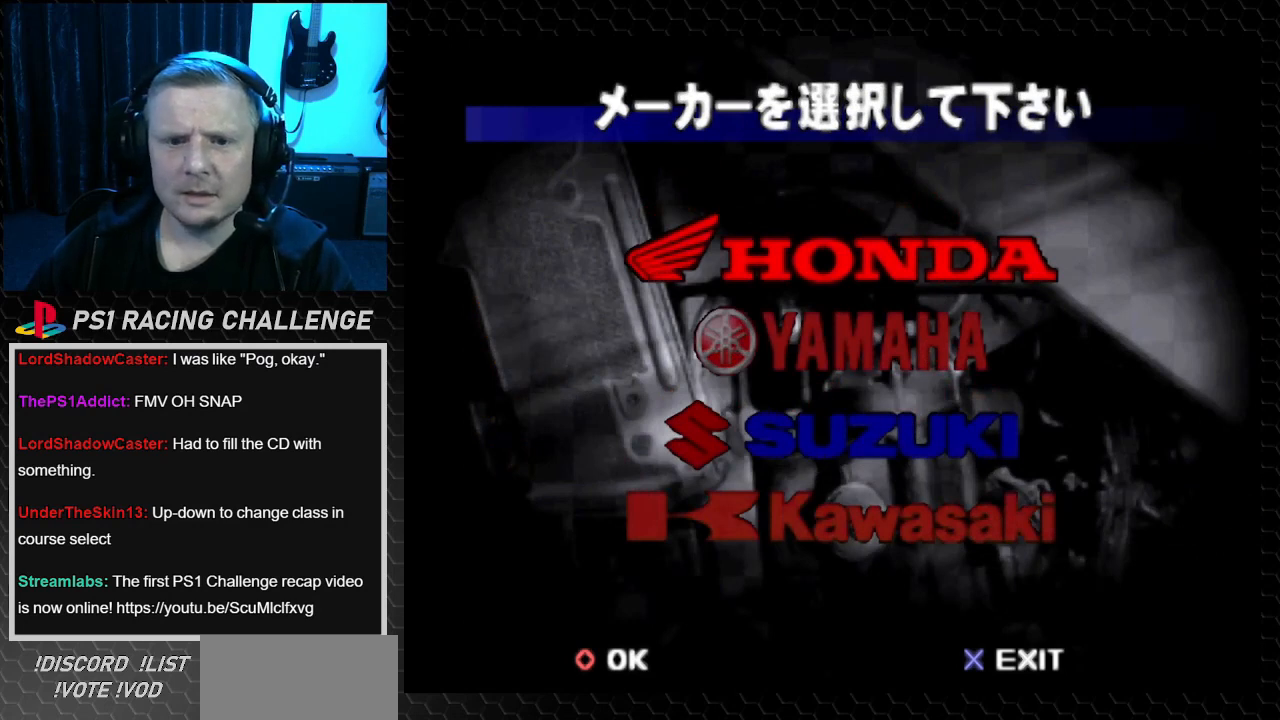
{"buttons": [], "events": [[67, "DPAD_DOWN", "down"], [201, "DPAD_DOWN", "up"]]}
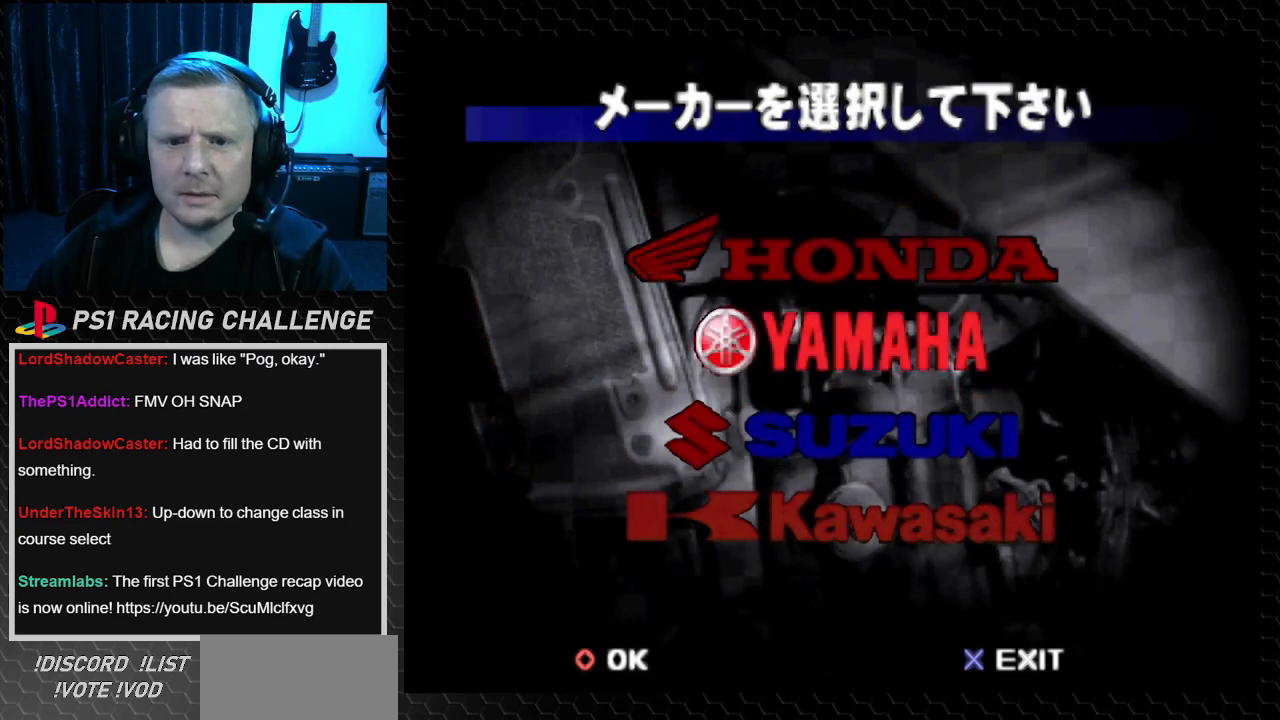
{"buttons": ["CIRCLE"], "events": [[501, "CIRCLE", "down"]]}
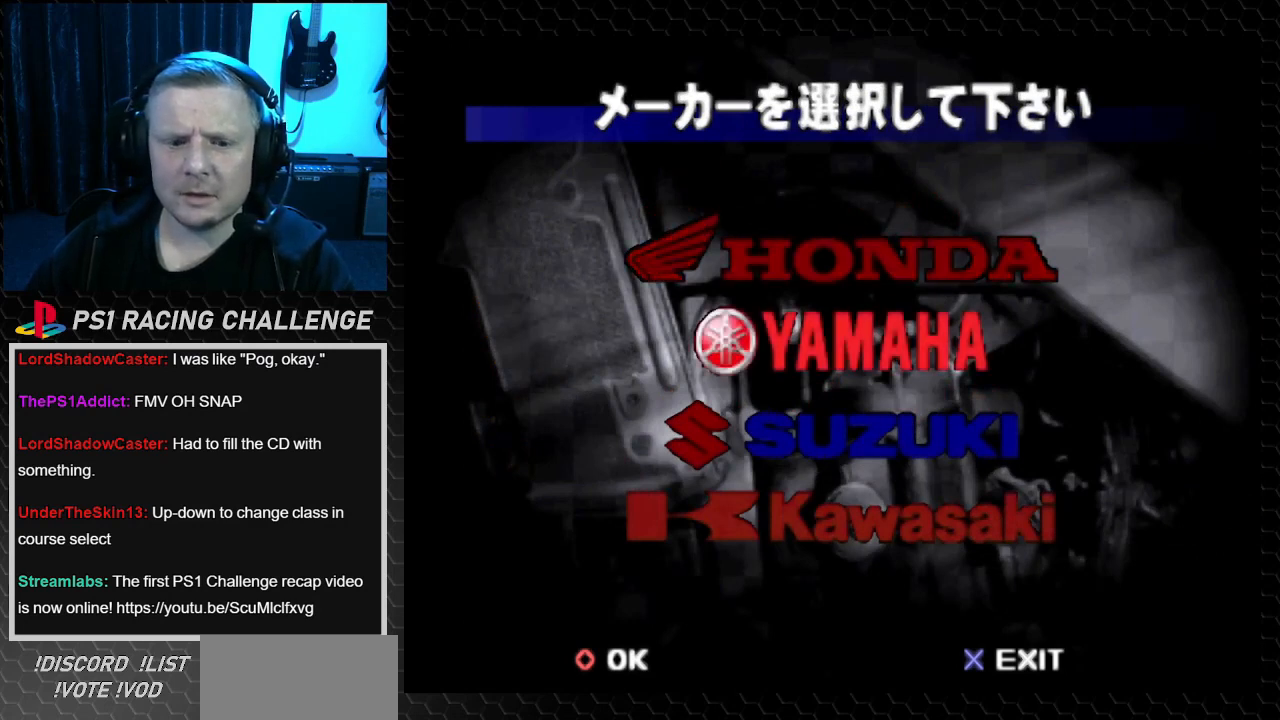
{"buttons": [], "events": [[133, "CIRCLE", "up"]]}
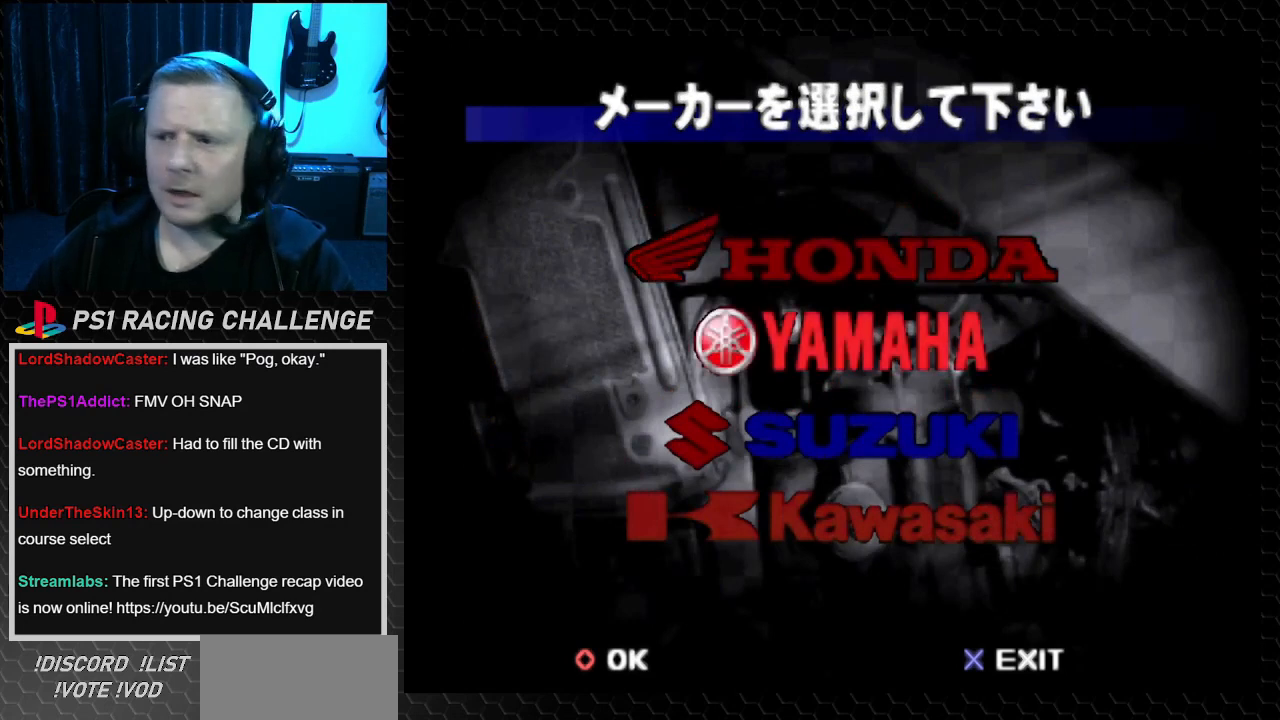
{"buttons": [], "events": []}
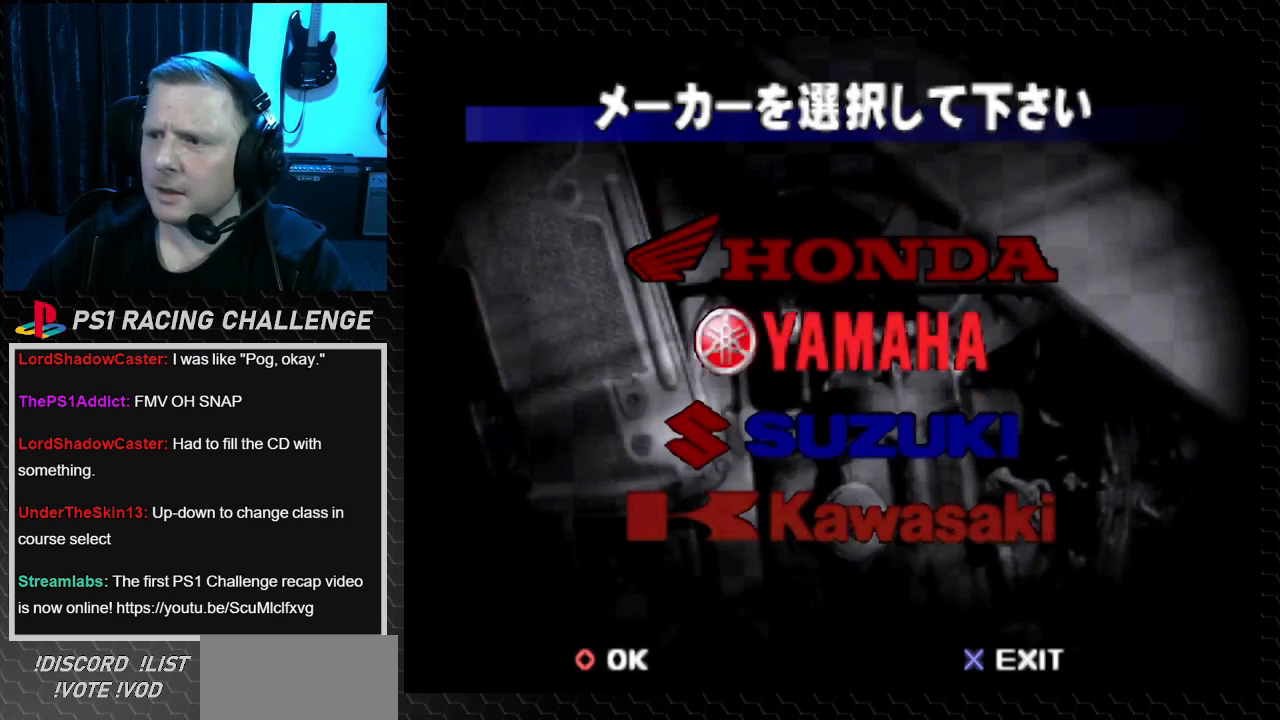
{"buttons": [], "events": []}
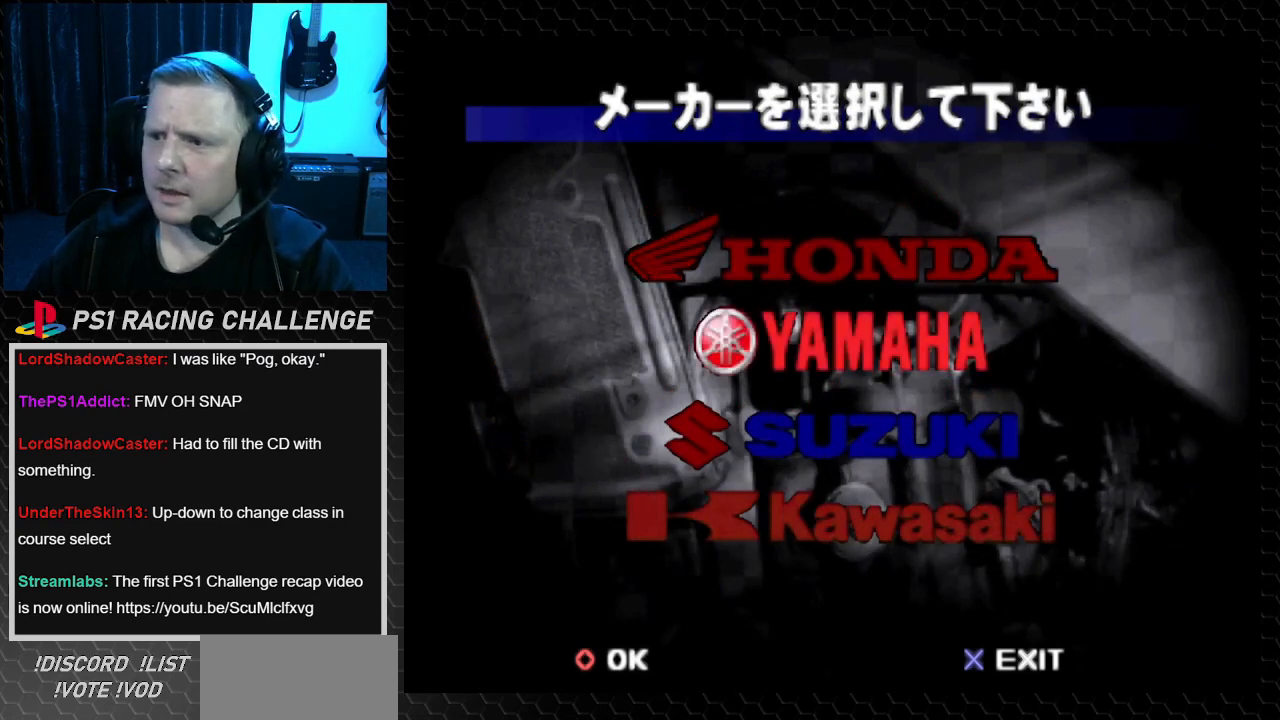
{"buttons": [], "events": []}
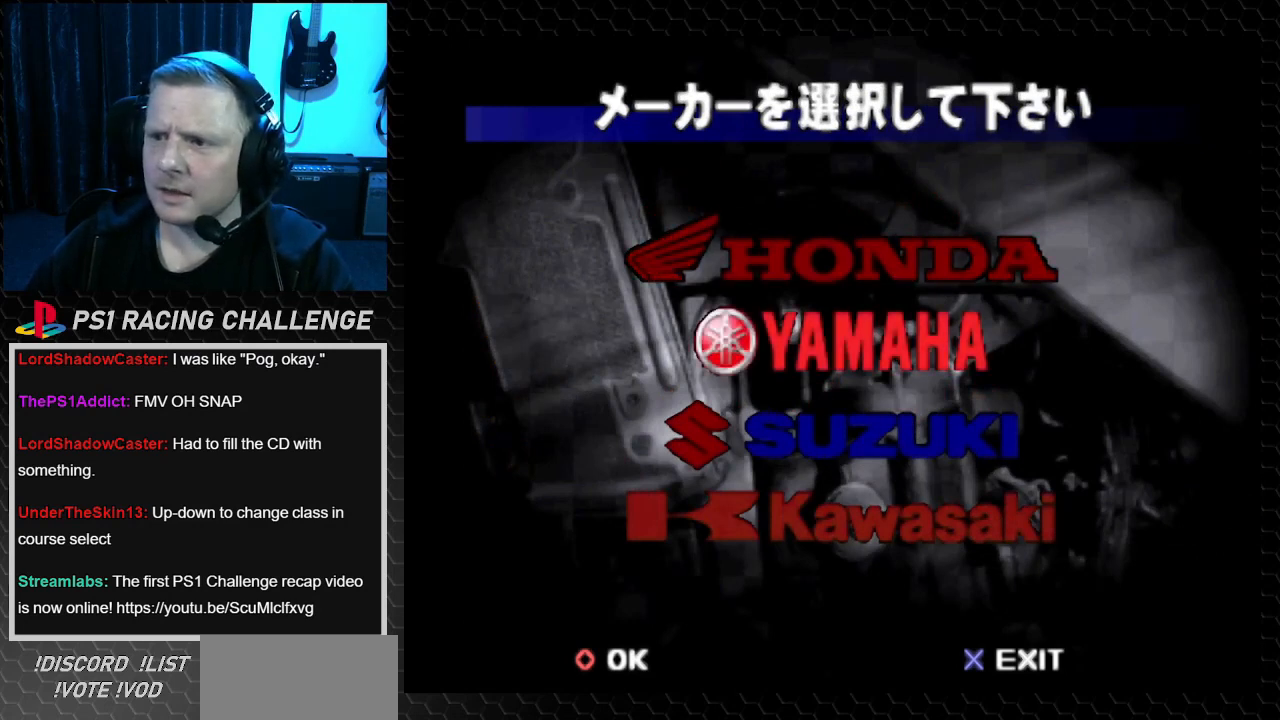
{"buttons": [], "events": []}
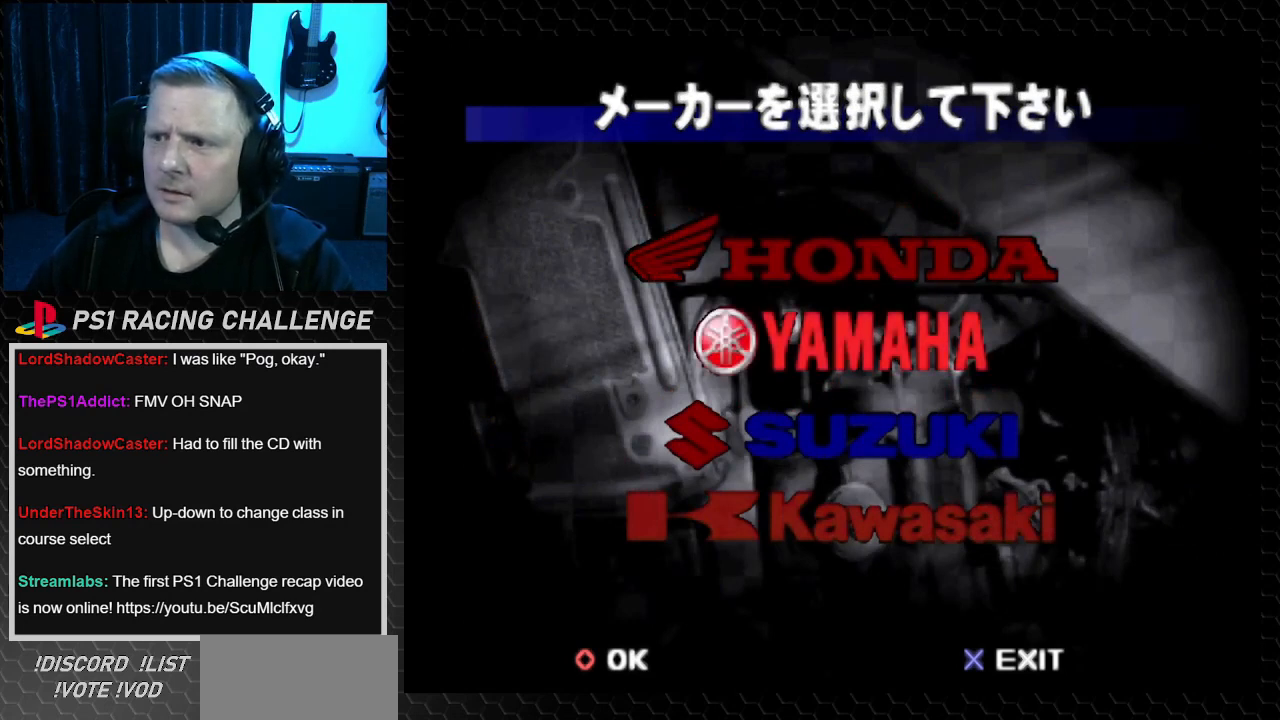
{"buttons": [], "events": []}
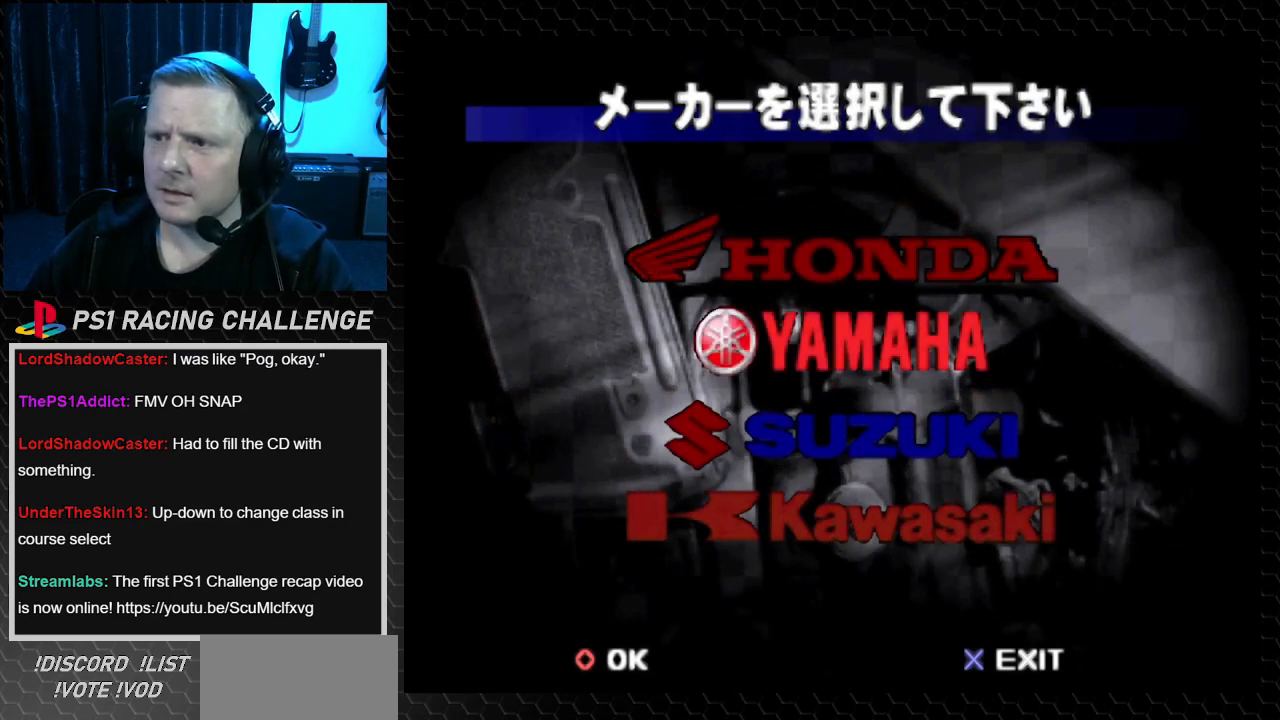
{"buttons": [], "events": []}
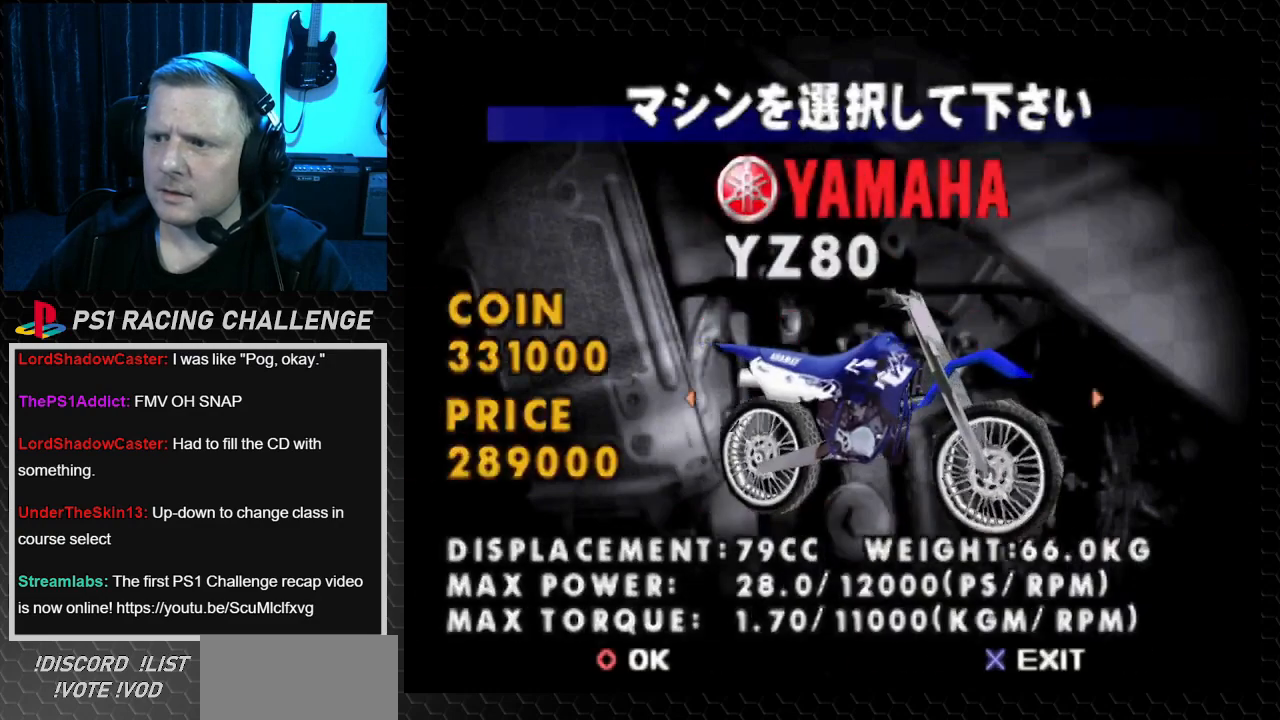
{"buttons": [], "events": []}
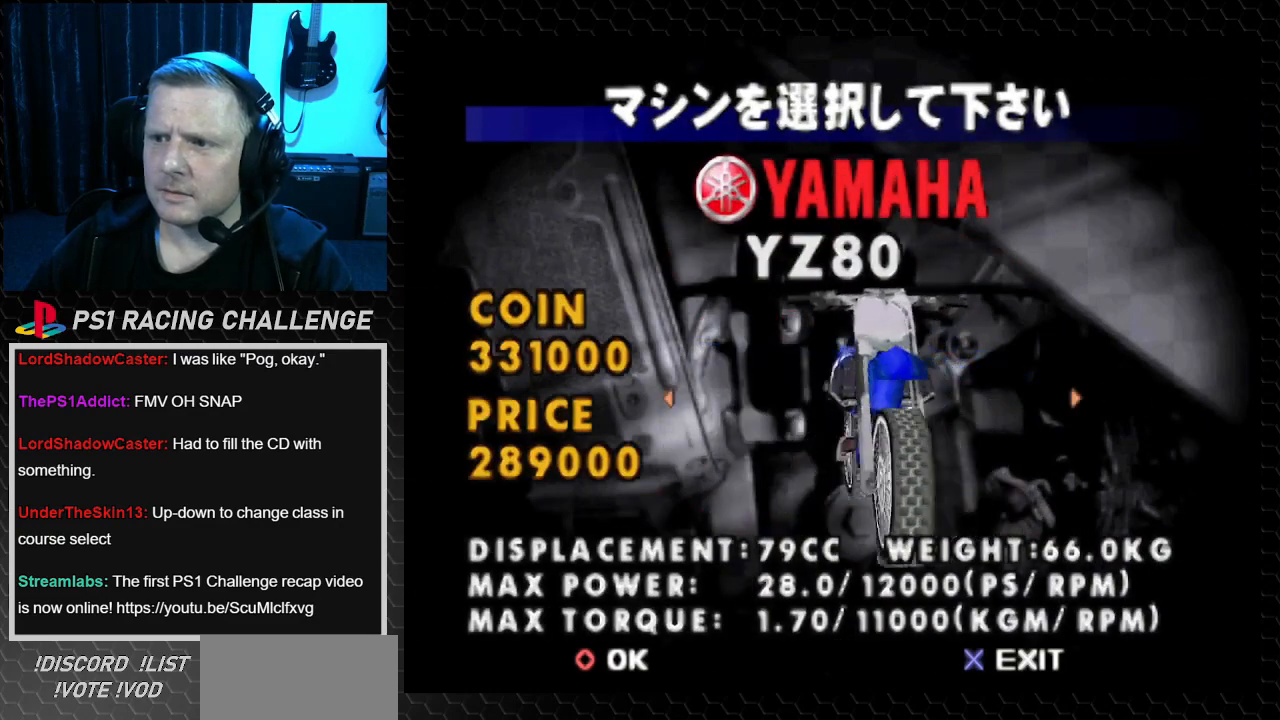
{"buttons": [], "events": []}
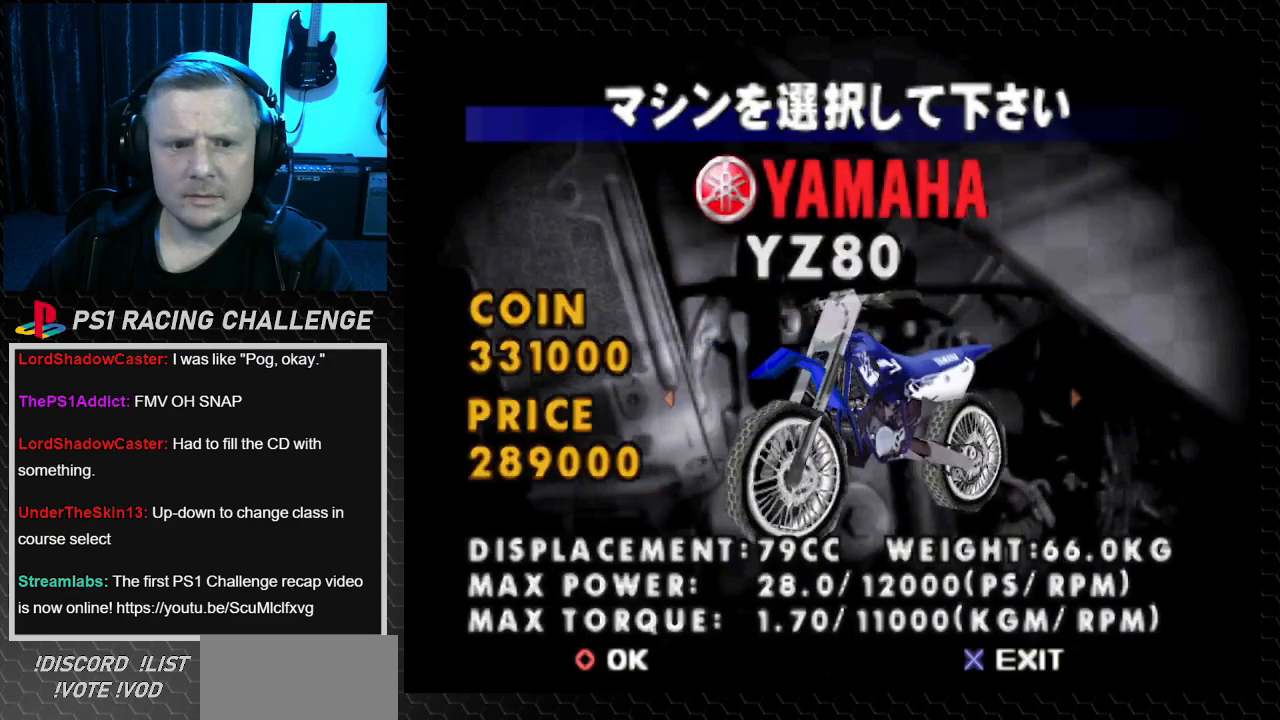
{"buttons": [], "events": []}
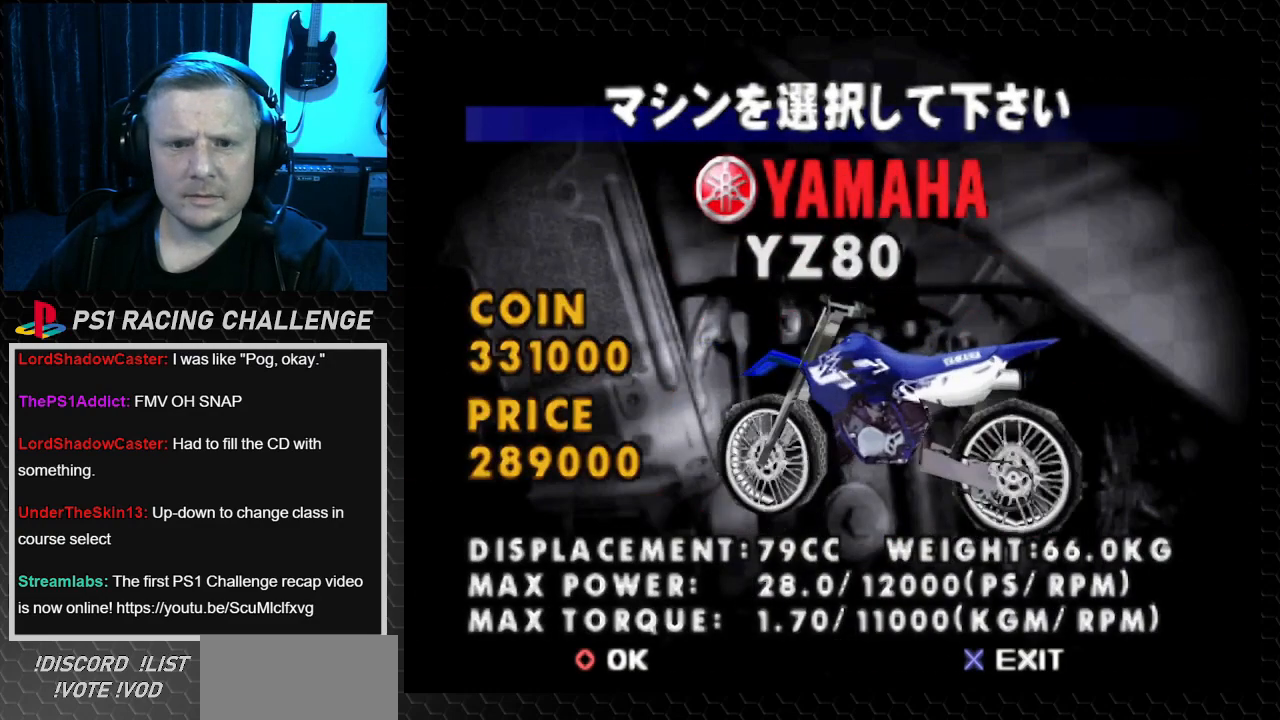
{"buttons": [], "events": [[267, "DPAD_RIGHT", "down"], [400, "DPAD_RIGHT", "up"]]}
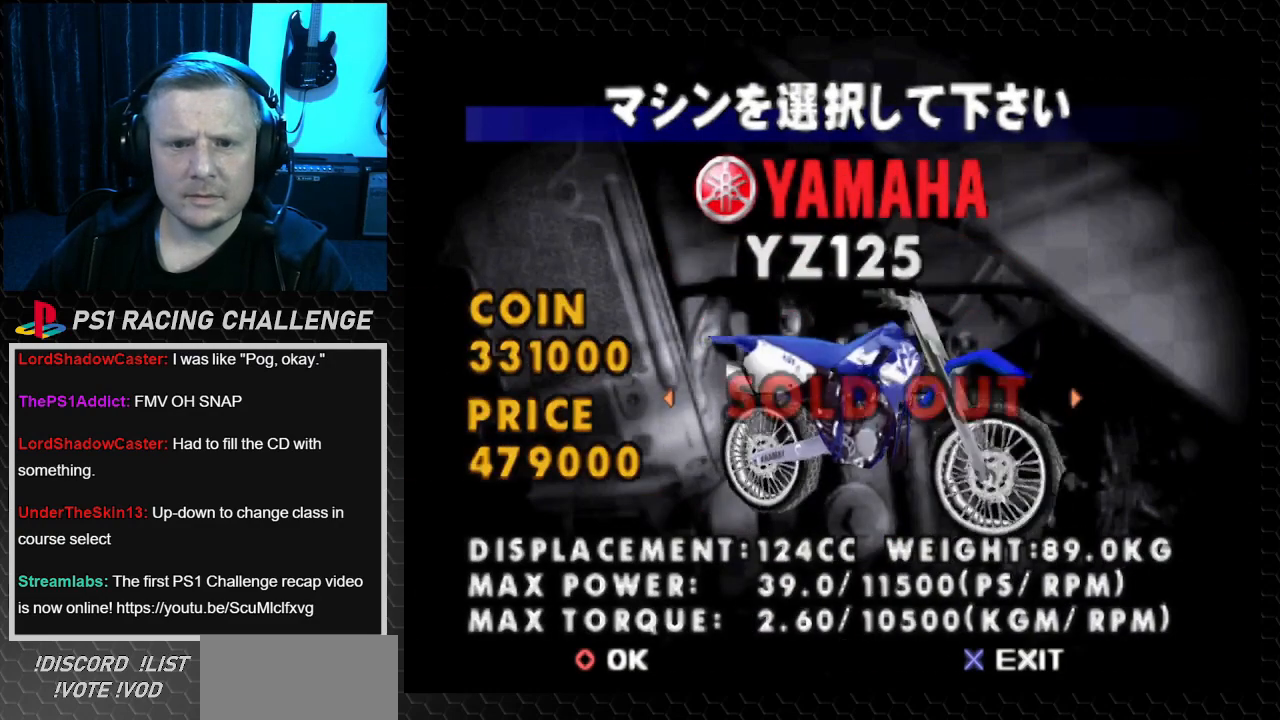
{"buttons": [], "events": []}
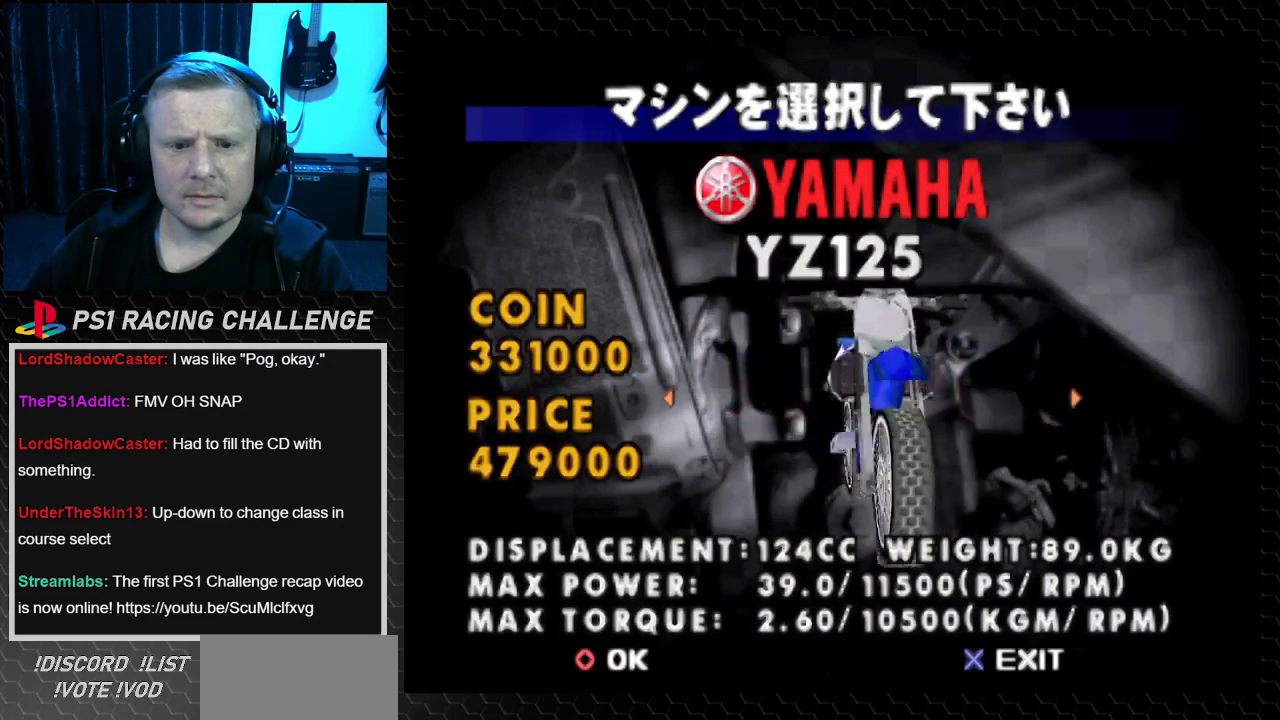
{"buttons": [], "events": [[233, "DPAD_RIGHT", "down"], [434, "DPAD_RIGHT", "up"]]}
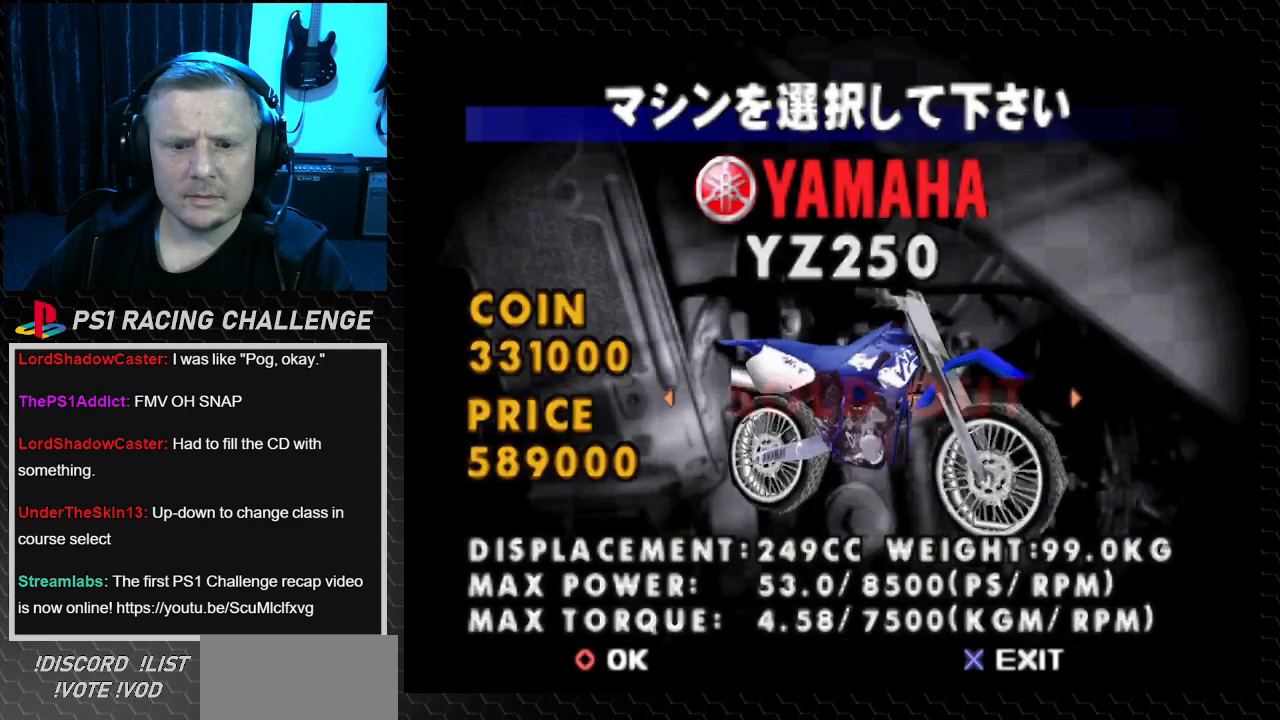
{"buttons": [], "events": [[234, "DPAD_LEFT", "down"], [367, "DPAD_LEFT", "up"]]}
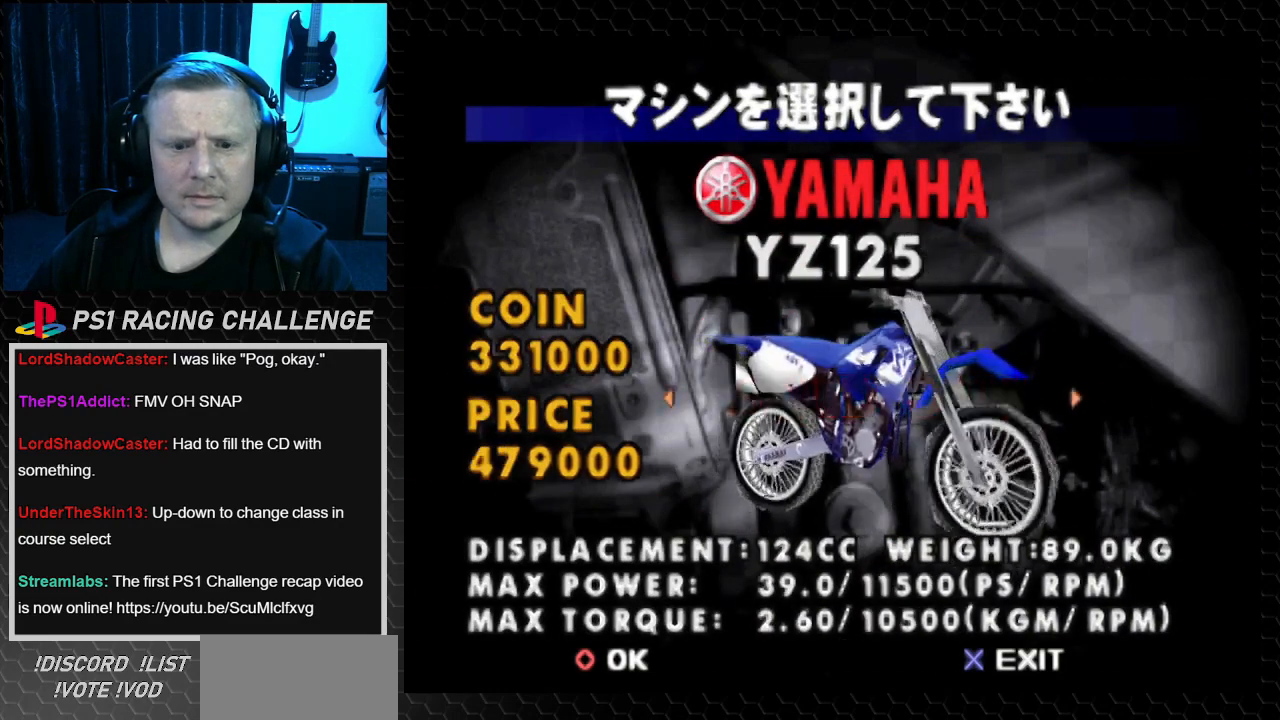
{"buttons": [], "events": [[33, "DPAD_LEFT", "down"], [200, "DPAD_LEFT", "up"]]}
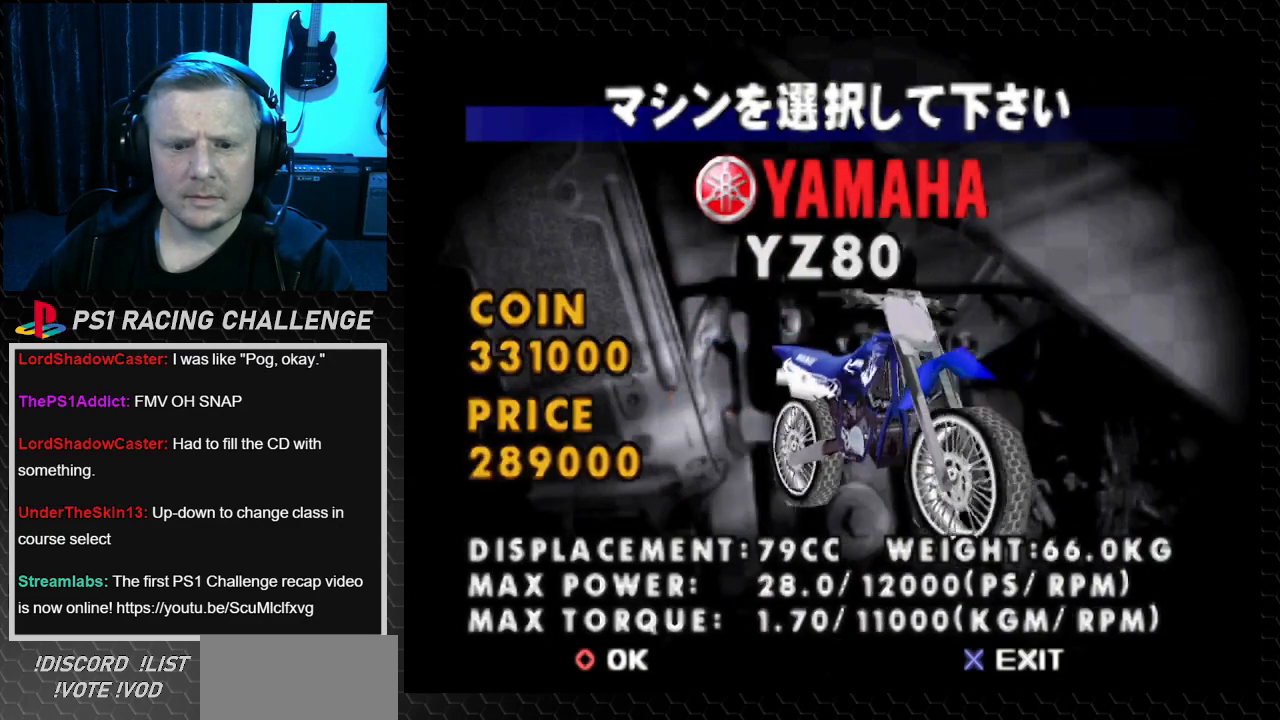
{"buttons": [], "events": [[101, "DPAD_RIGHT", "down"], [234, "DPAD_RIGHT", "up"]]}
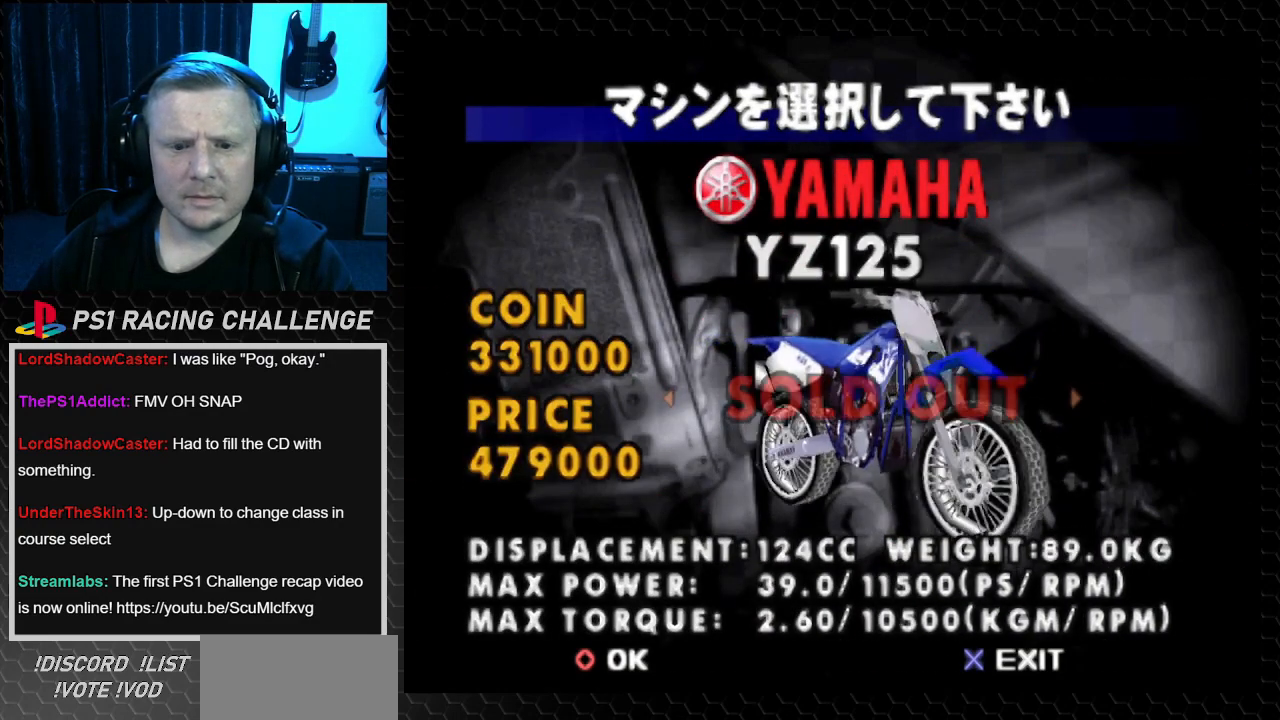
{"buttons": [], "events": []}
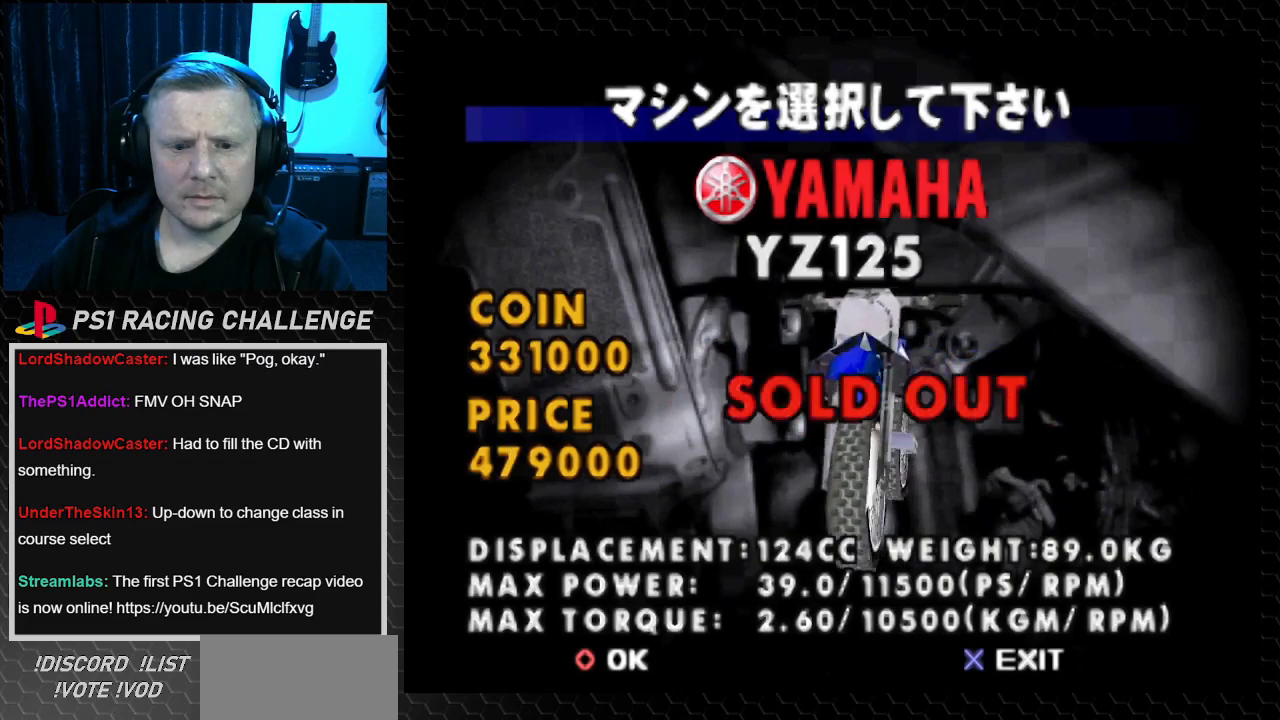
{"buttons": ["DPAD_RIGHT"], "events": [[34, "DPAD_LEFT", "down"], [234, "DPAD_LEFT", "up"], [468, "DPAD_RIGHT", "down"]]}
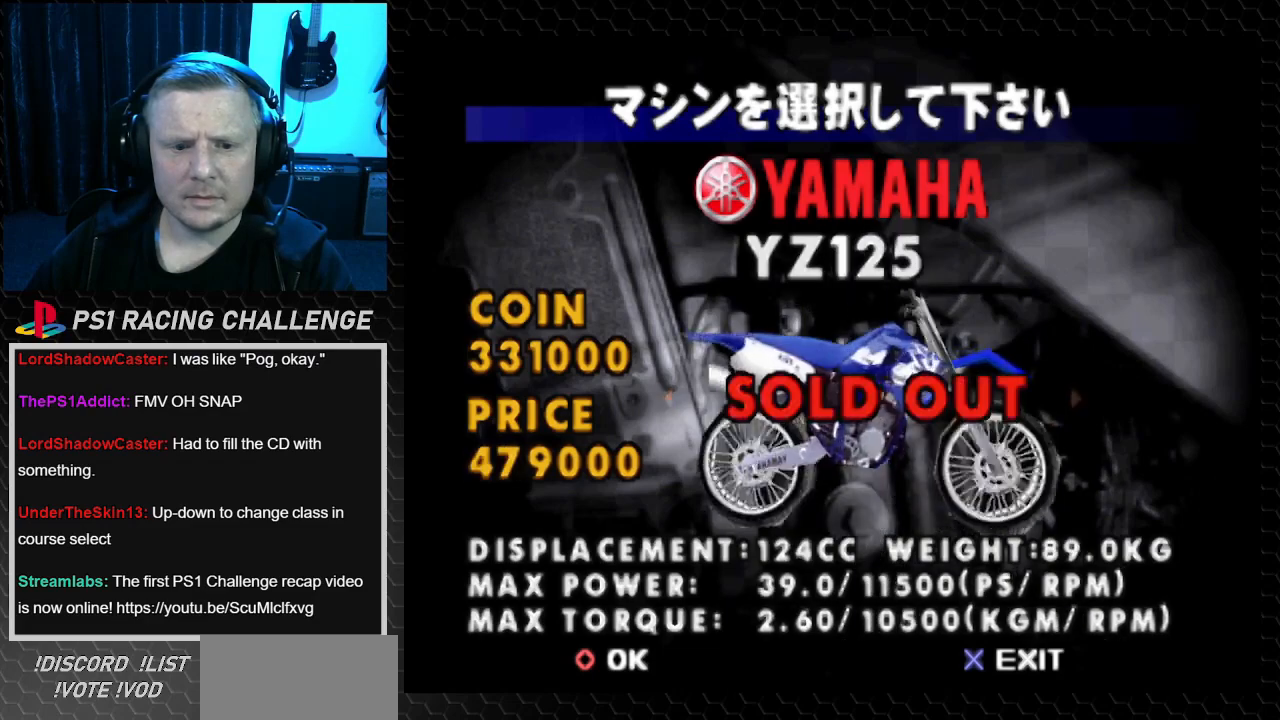
{"buttons": [], "events": [[100, "DPAD_RIGHT", "up"], [300, "DPAD_RIGHT", "down"], [434, "DPAD_RIGHT", "up"]]}